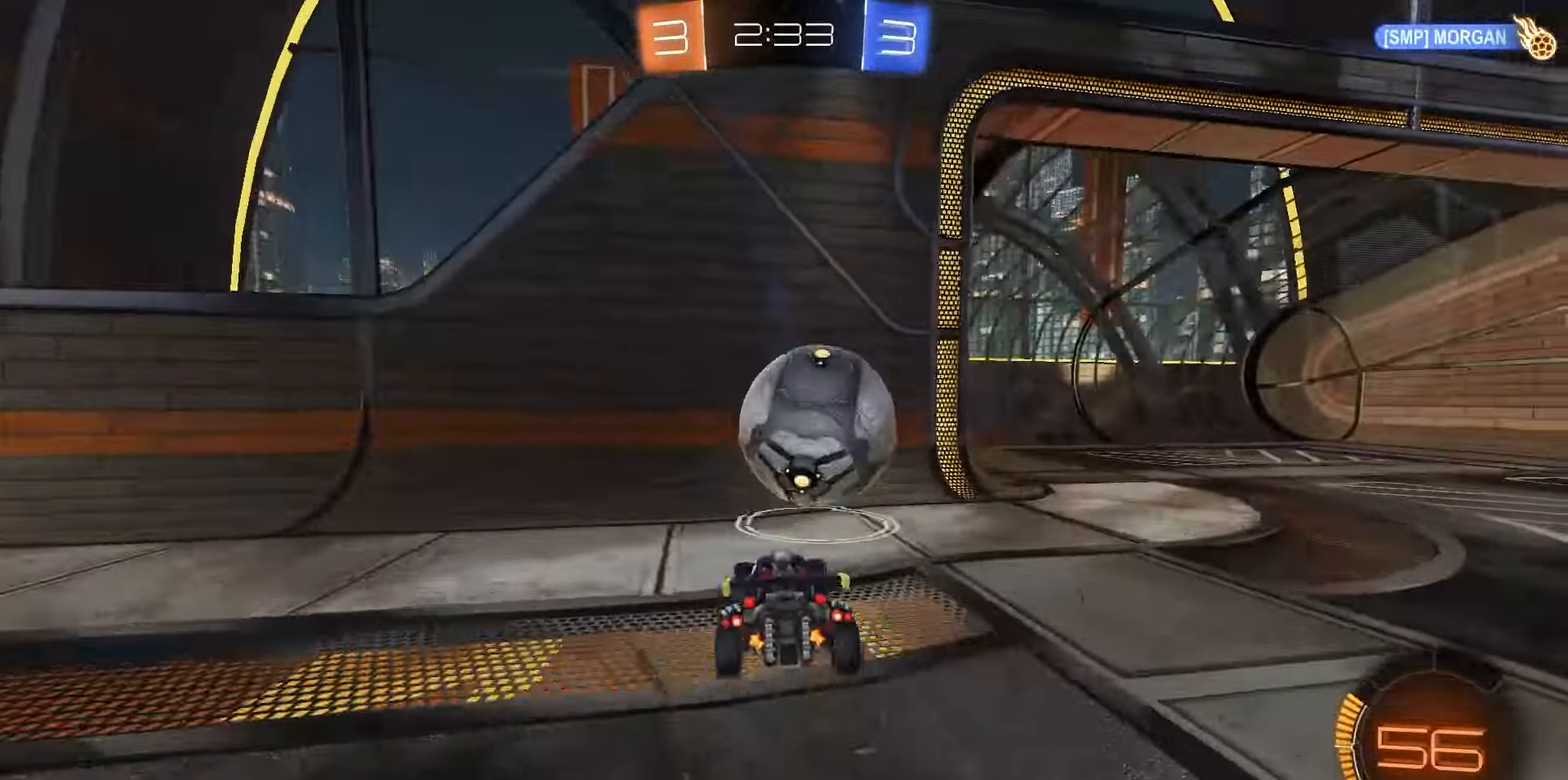
Gameplay with a controller (PlayStation layout); each line is a JSON object with the inputs held at the frame after it. "events" lists button and stick changes between this image and that frame as [ms after this image, input, new state], when the widget could be followed in between.
{"buttons": [], "left_stick": "center", "right_stick": "center", "events": [[17, "L2", "down"], [83, "left_stick", "right"], [167, "R2", "down"], [167, "left_stick", "center"], [233, "L2", "up"], [267, "left_stick", "right"], [450, "left_stick", "center"], [483, "R2", "up"]]}
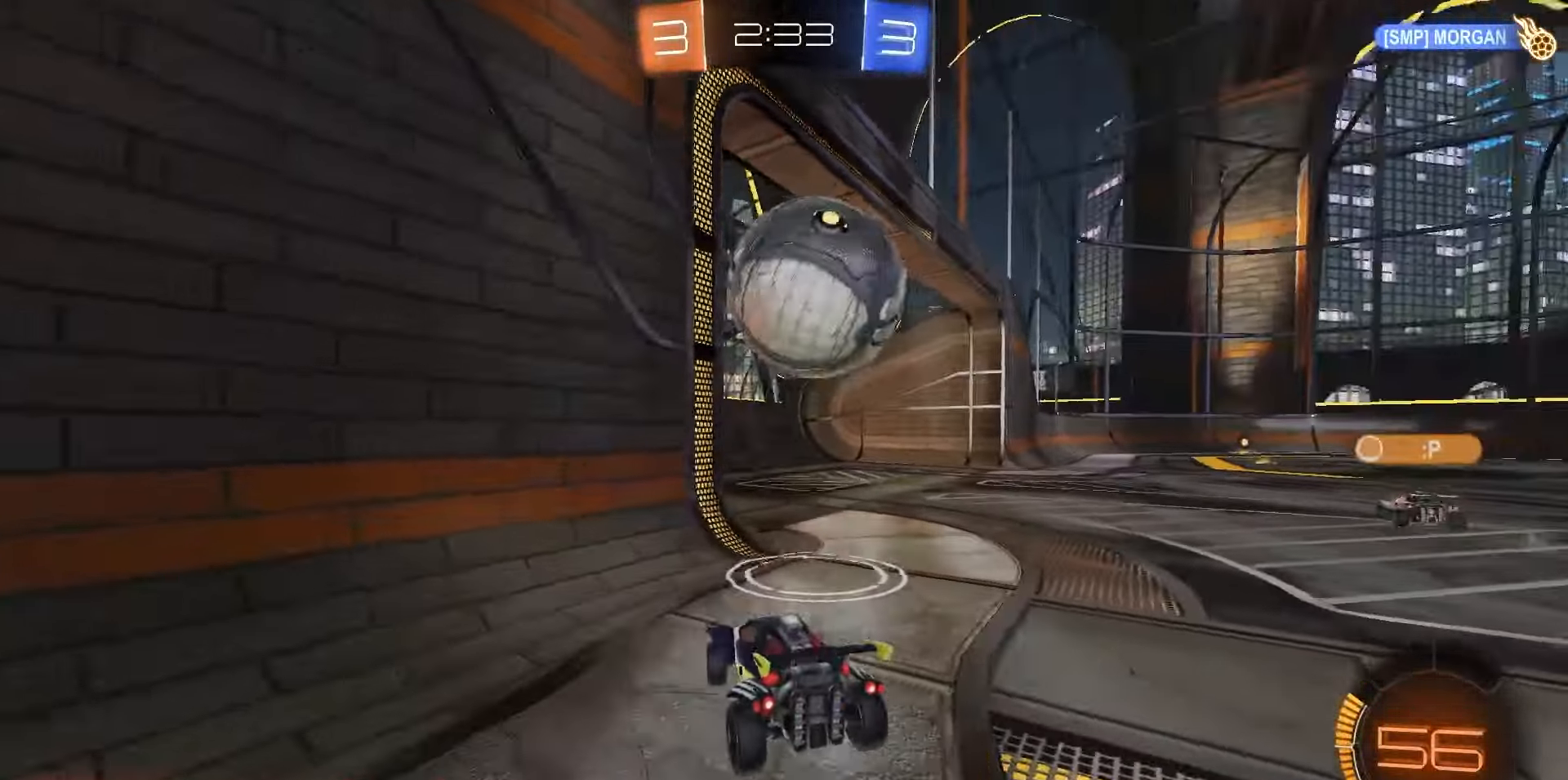
{"buttons": ["SQUARE", "R1", "R2"], "left_stick": "center", "right_stick": "center", "events": [[17, "R2", "down"], [83, "left_stick", "right"], [100, "CROSS", "down"], [100, "R1", "down"], [217, "left_stick", "down-left"], [283, "CROSS", "up"], [317, "SQUARE", "down"], [350, "left_stick", "right"], [500, "left_stick", "center"]]}
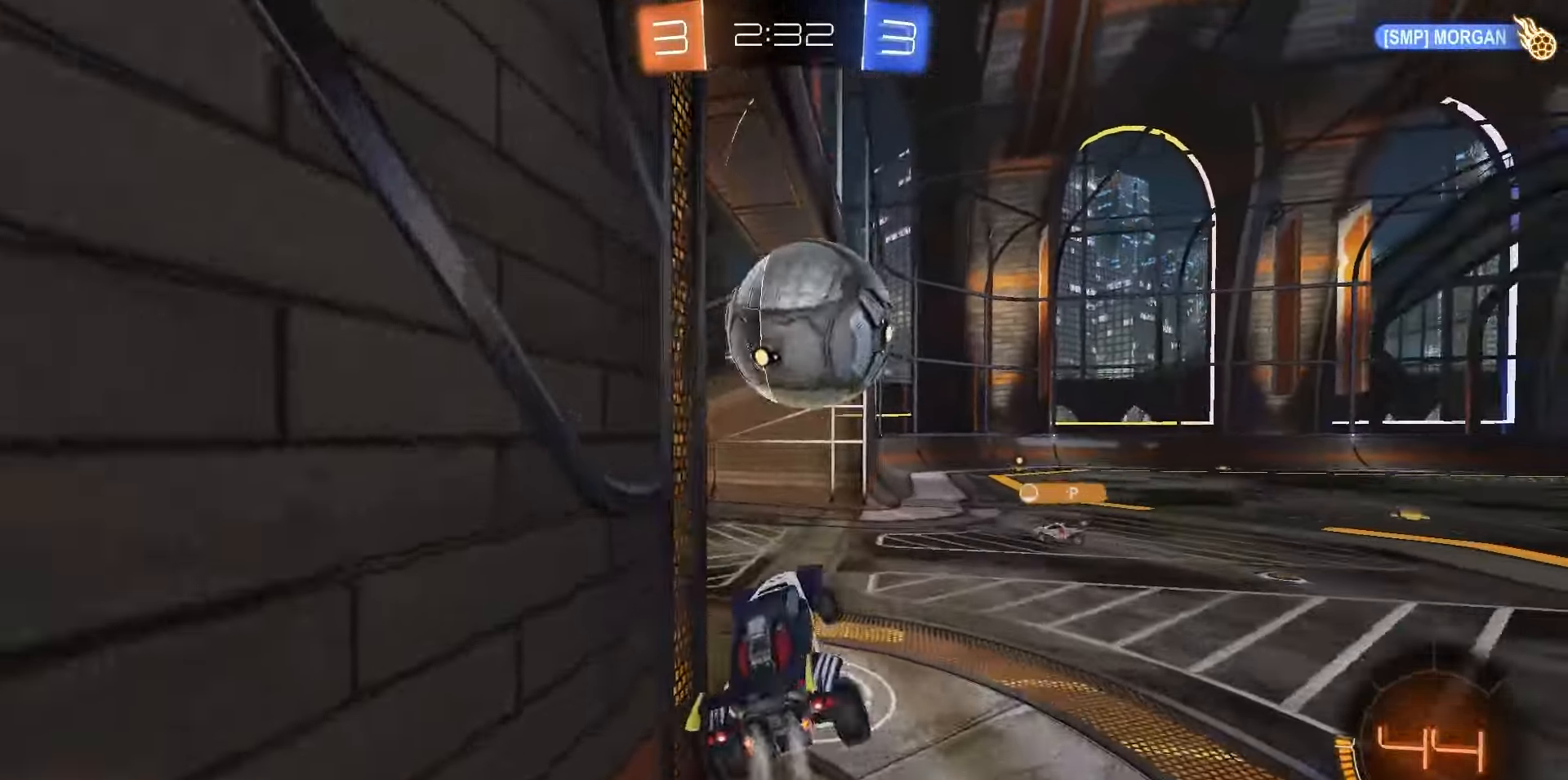
{"buttons": ["R2"], "left_stick": "down-left", "right_stick": "center", "events": [[67, "left_stick", "left"], [100, "SQUARE", "up"], [300, "R1", "up"], [333, "left_stick", "up-left"], [383, "CROSS", "down"], [483, "CROSS", "up"], [500, "left_stick", "down-left"]]}
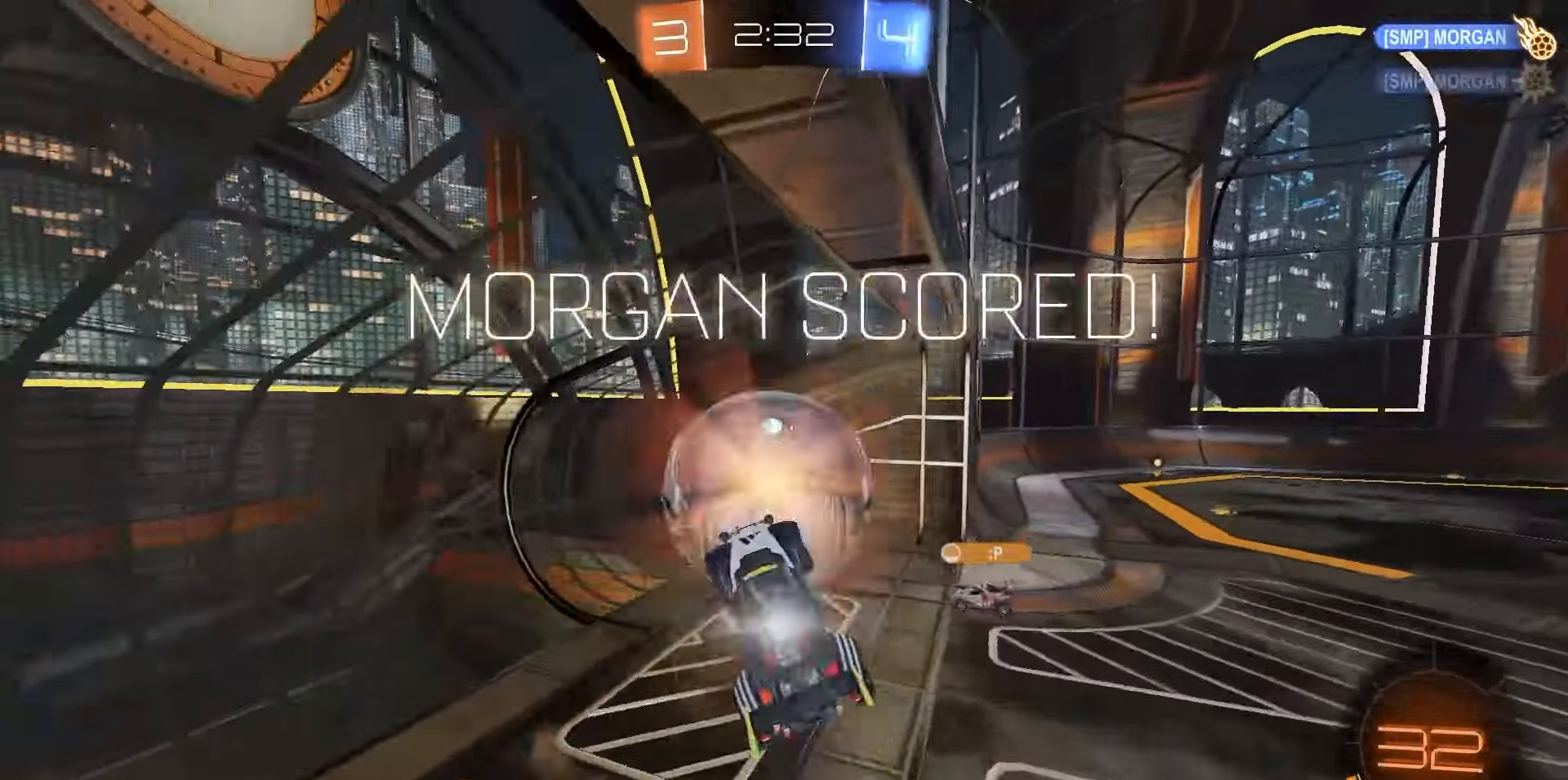
{"buttons": ["L1"], "left_stick": "down-left", "right_stick": "center", "events": [[133, "left_stick", "left"], [150, "TRIANGLE", "down"], [217, "TRIANGLE", "up"], [317, "R2", "up"], [317, "TRIANGLE", "down"], [367, "L1", "down"], [383, "TRIANGLE", "up"], [433, "left_stick", "down-left"]]}
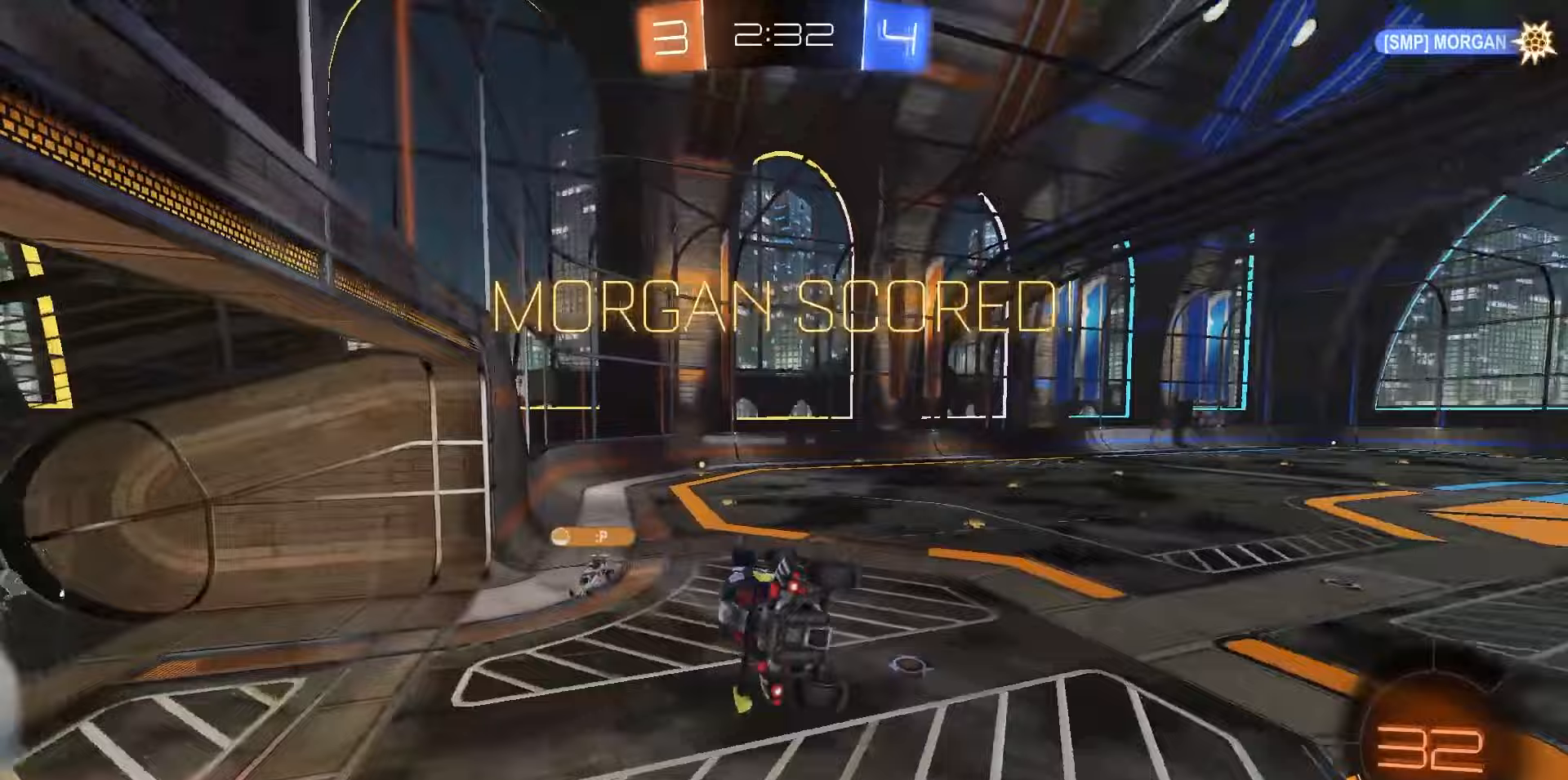
{"buttons": ["SQUARE", "L1", "R1"], "left_stick": "down-left", "right_stick": "center", "events": [[17, "SQUARE", "down"], [333, "R1", "down"]]}
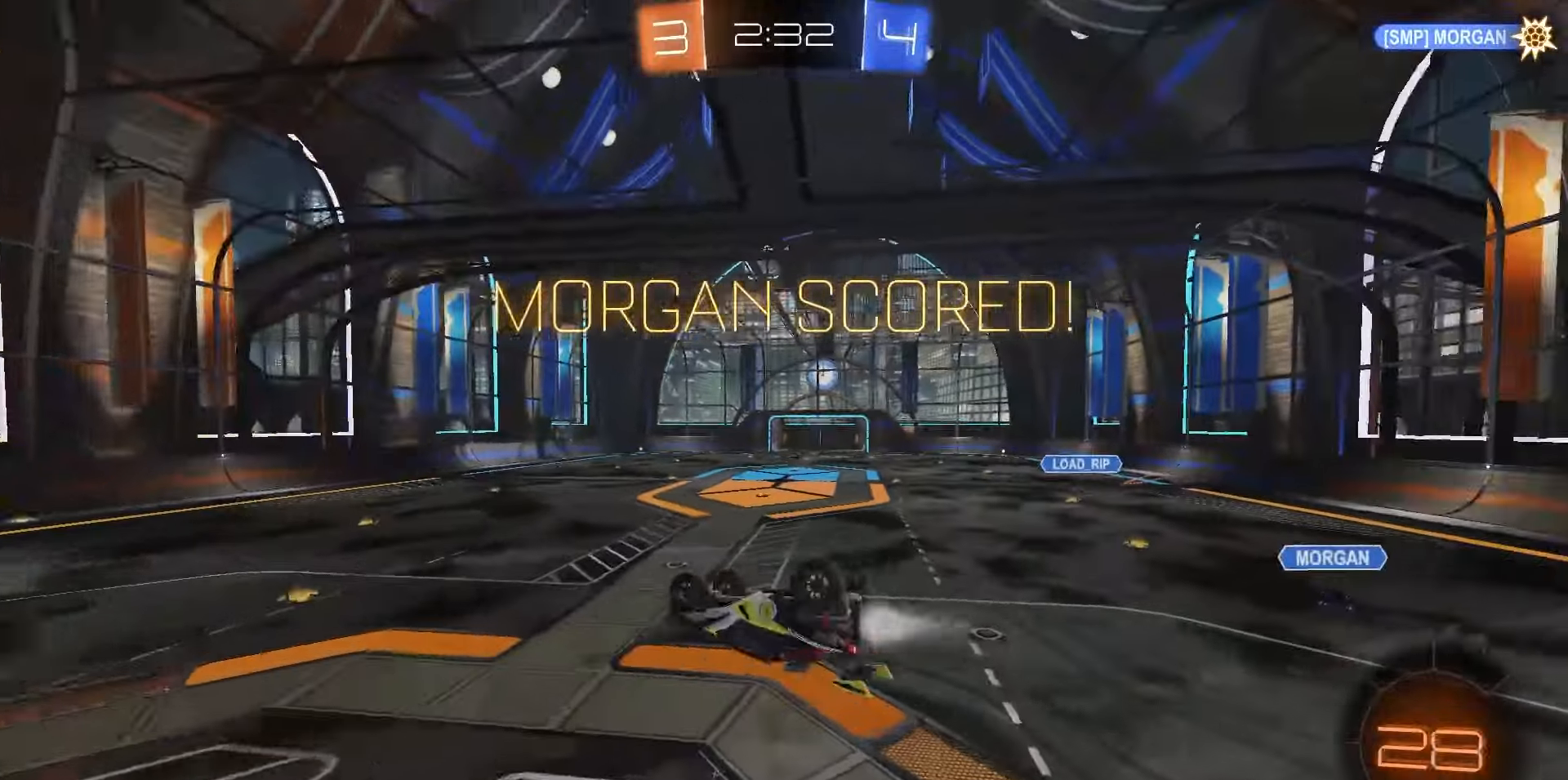
{"buttons": ["L1", "R1"], "left_stick": "center", "right_stick": "center", "events": [[150, "left_stick", "down"], [367, "SQUARE", "up"], [367, "left_stick", "right"], [417, "left_stick", "center"]]}
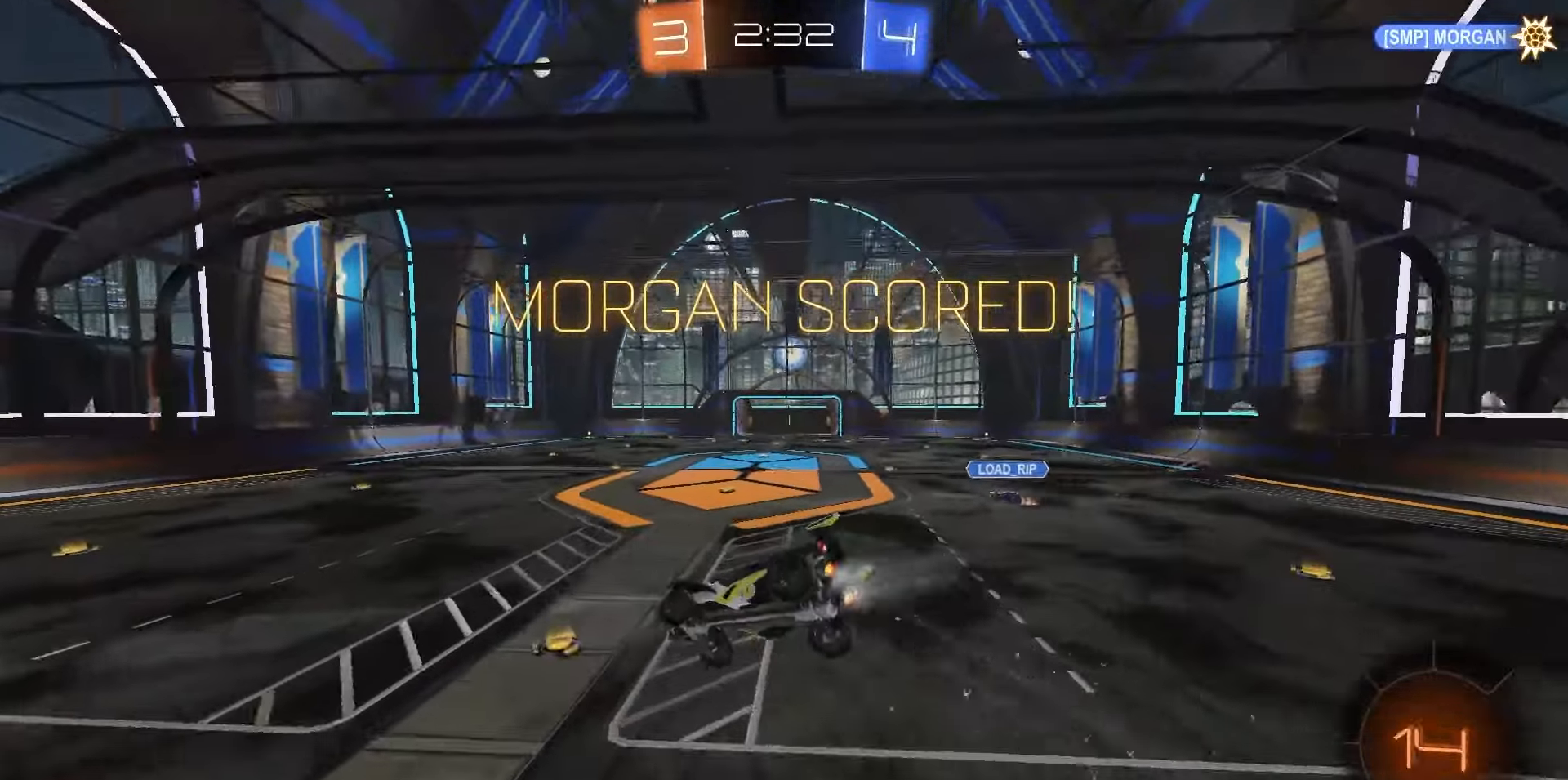
{"buttons": ["CROSS", "L1"], "left_stick": "down-left", "right_stick": "center", "events": [[167, "left_stick", "right"], [333, "R1", "up"], [400, "left_stick", "down-left"], [500, "CROSS", "down"]]}
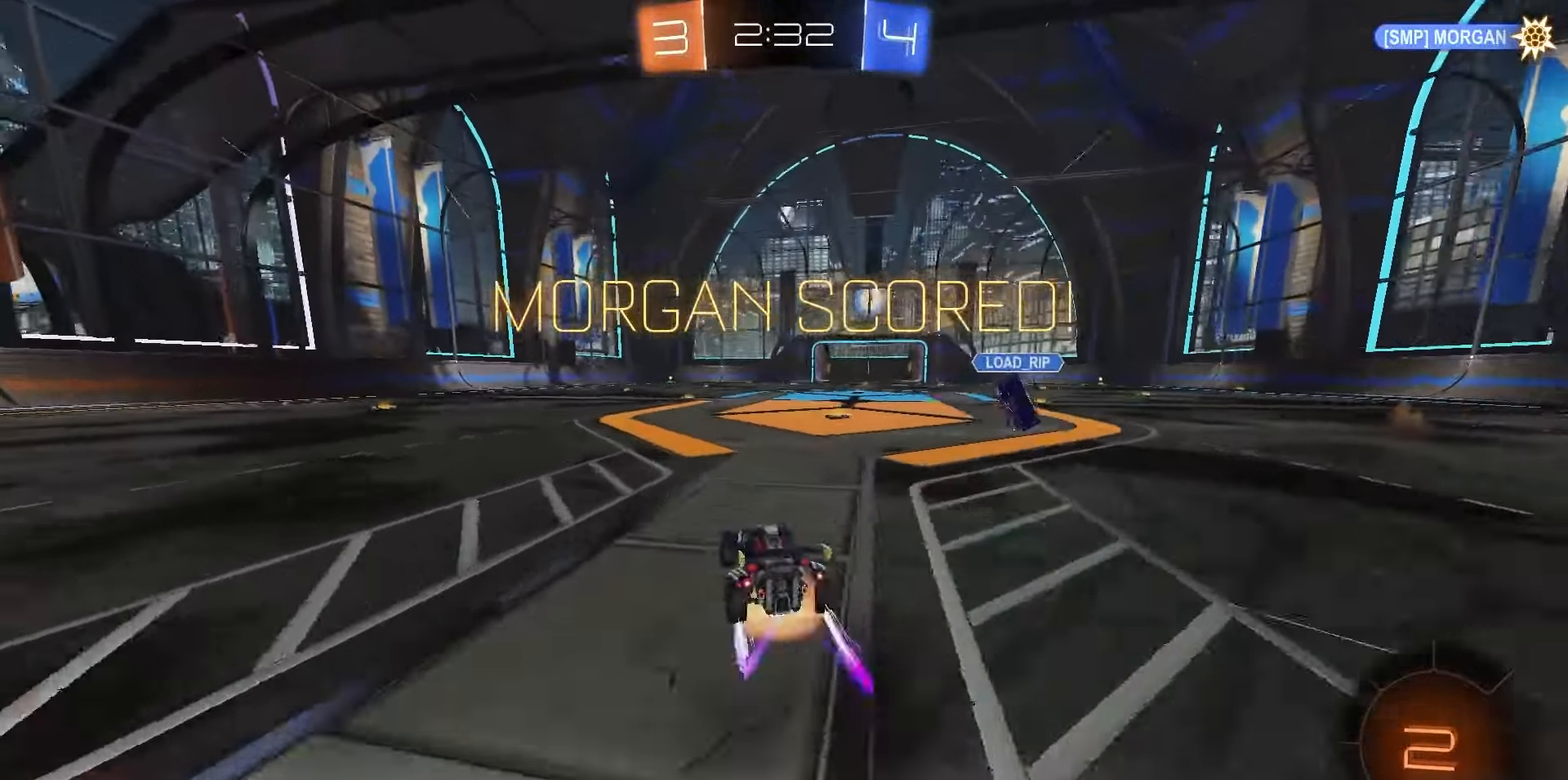
{"buttons": ["CROSS", "L1"], "left_stick": "up", "right_stick": "center", "events": [[17, "CROSS", "up"], [100, "left_stick", "center"], [300, "left_stick", "up"], [350, "CROSS", "down"], [400, "CROSS", "up"], [483, "CROSS", "down"]]}
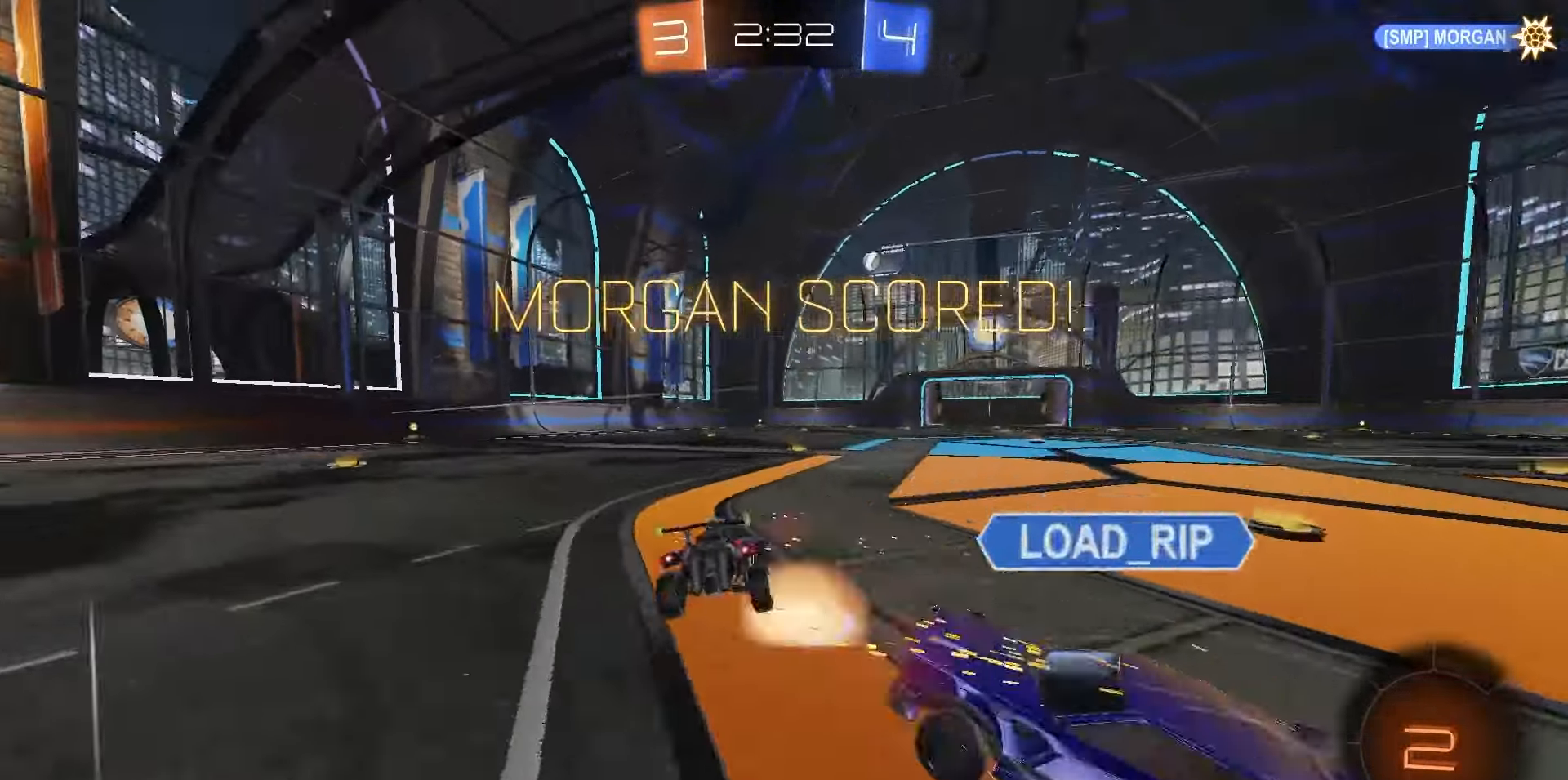
{"buttons": ["L1"], "left_stick": "right", "right_stick": "center", "events": [[33, "left_stick", "up-right"], [67, "CROSS", "up"], [133, "CROSS", "down"], [167, "left_stick", "right"], [233, "CROSS", "up"], [350, "CROSS", "down"], [433, "CROSS", "up"]]}
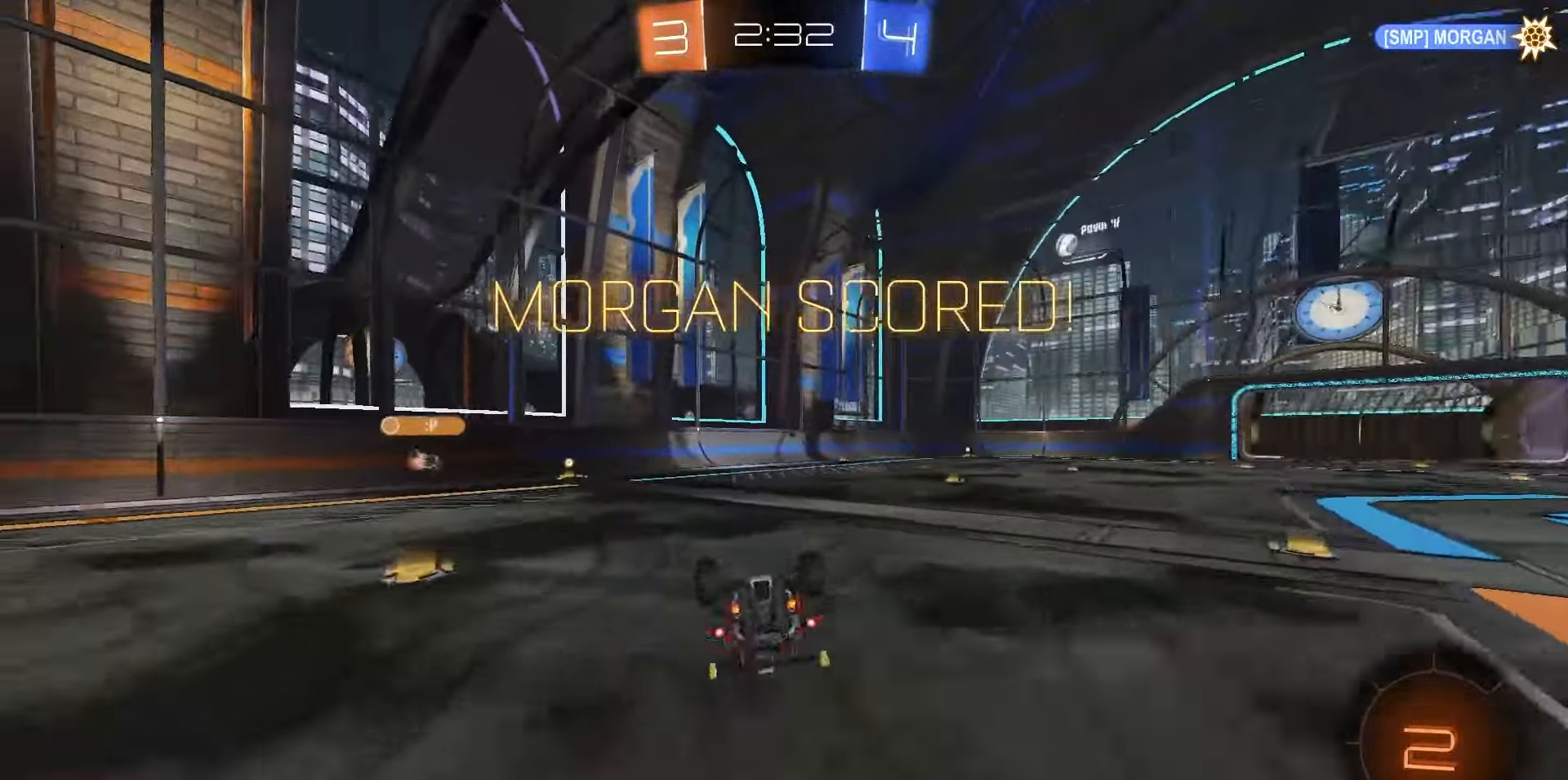
{"buttons": ["CROSS"], "left_stick": "center", "right_stick": "center", "events": [[33, "CROSS", "down"], [83, "L1", "up"], [100, "left_stick", "center"], [117, "CROSS", "up"], [167, "left_stick", "down-left"], [217, "CROSS", "down"], [267, "left_stick", "center"], [283, "CROSS", "up"], [450, "CROSS", "down"]]}
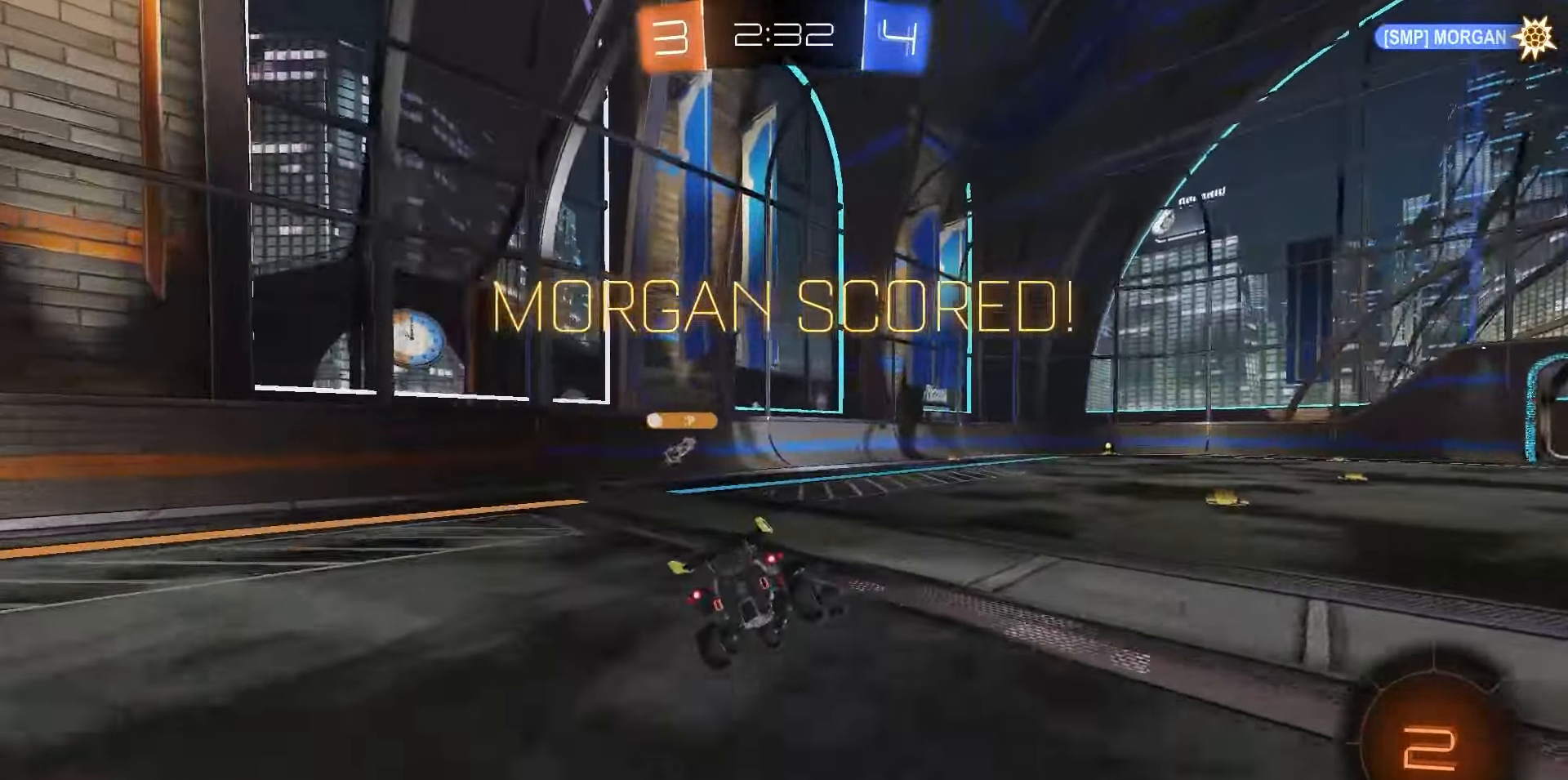
{"buttons": [], "left_stick": "center", "right_stick": "center", "events": [[33, "CROSS", "up"], [117, "CROSS", "down"], [200, "CROSS", "up"]]}